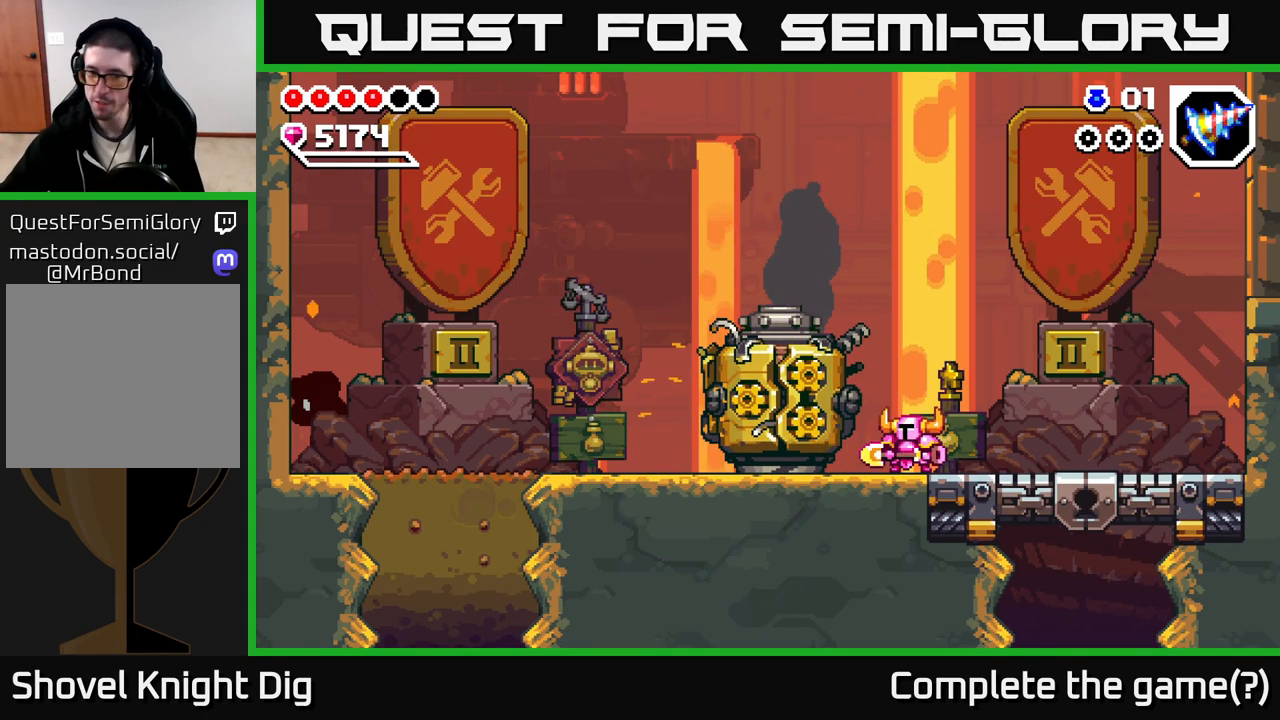
Gameplay with a controller (Xbox layout); each line is a JSON object with the inputs held at the frame after it. "events" lists button and stick changes between this image and that frame as [ms after this image, input, new state], when the widget could be followed in between.
{"buttons": [], "left_stick": "left", "right_stick": "center", "events": [[367, "left_stick", "left"]]}
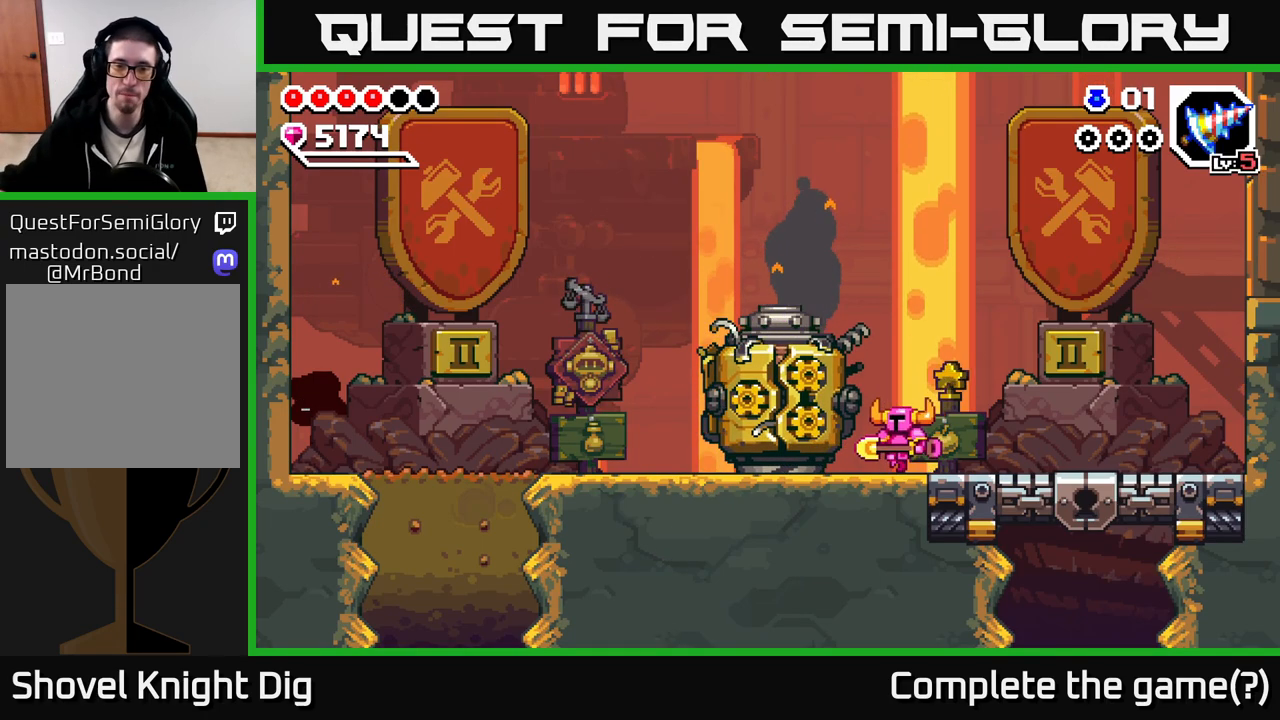
{"buttons": [], "left_stick": "center", "right_stick": "center", "events": [[83, "left_stick", "center"]]}
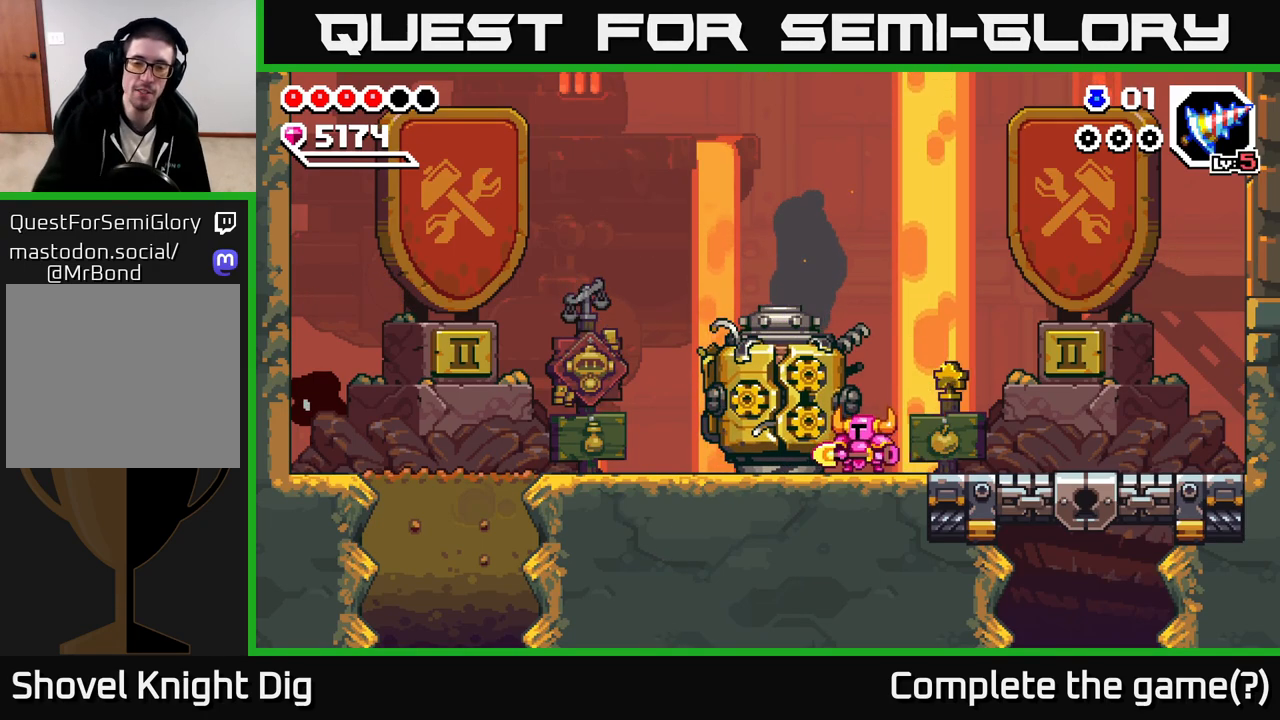
{"buttons": ["X"], "left_stick": "center", "right_stick": "center", "events": [[283, "X", "down"], [367, "X", "up"], [450, "X", "down"]]}
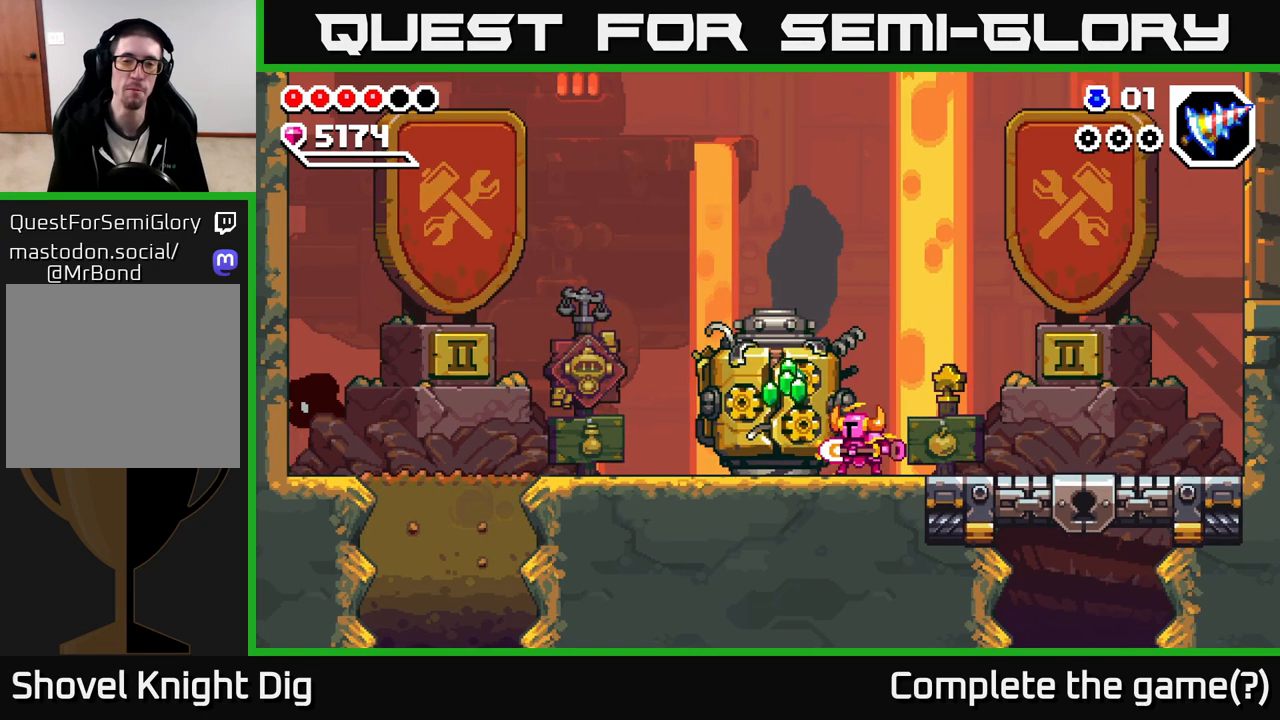
{"buttons": ["X"], "left_stick": "center", "right_stick": "center", "events": [[50, "X", "up"], [117, "X", "down"], [217, "X", "up"], [300, "X", "down"], [400, "X", "up"], [467, "X", "down"]]}
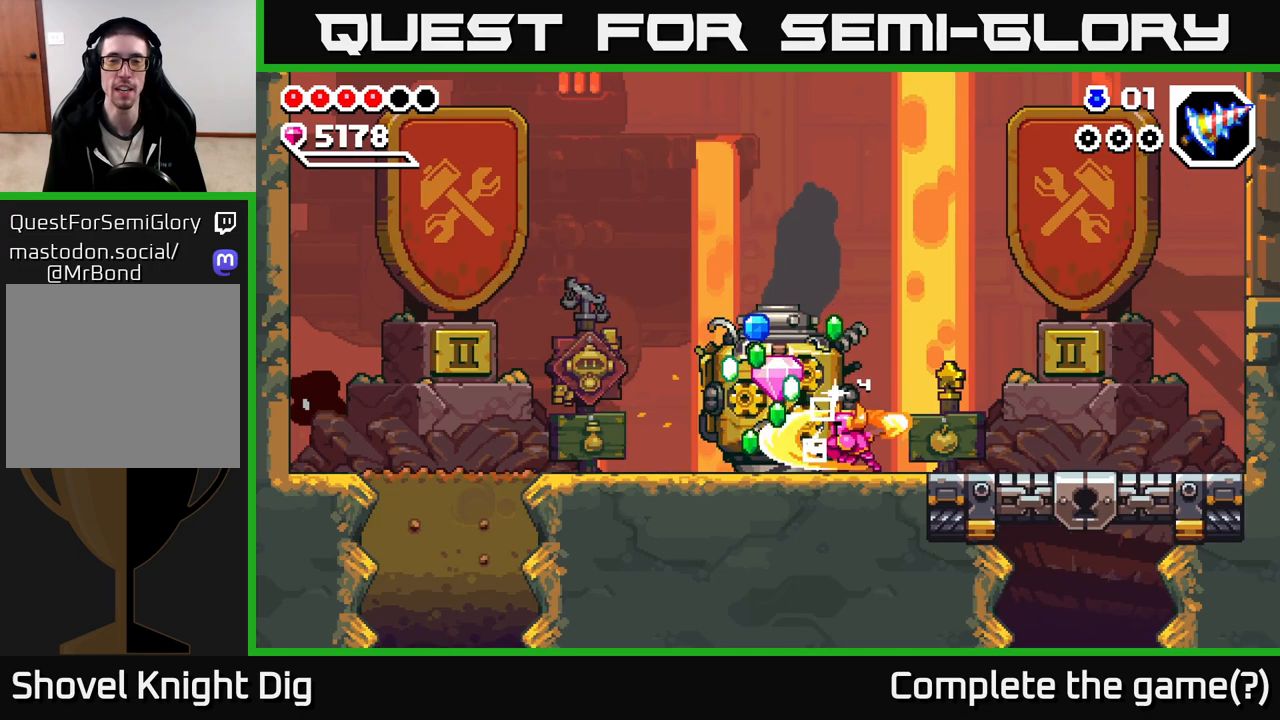
{"buttons": [], "left_stick": "center", "right_stick": "center", "events": [[83, "X", "up"], [233, "X", "down"], [350, "X", "up"]]}
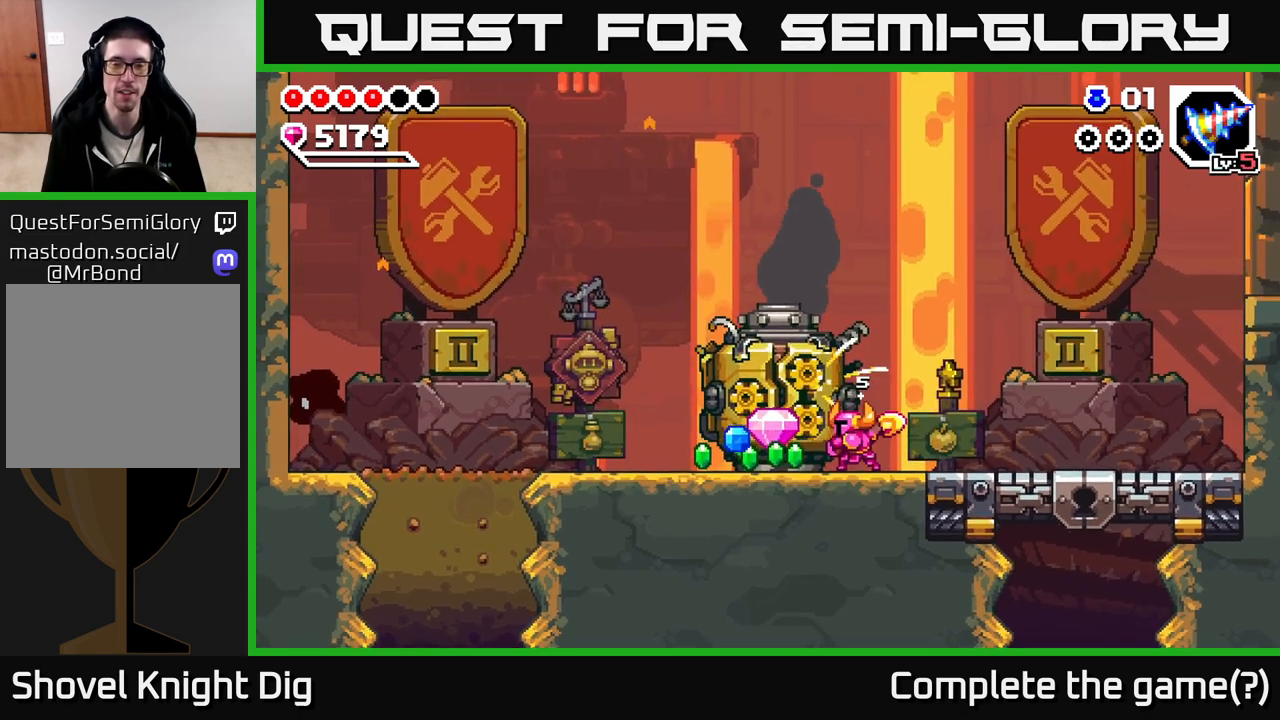
{"buttons": [], "left_stick": "left", "right_stick": "center", "events": [[133, "left_stick", "left"]]}
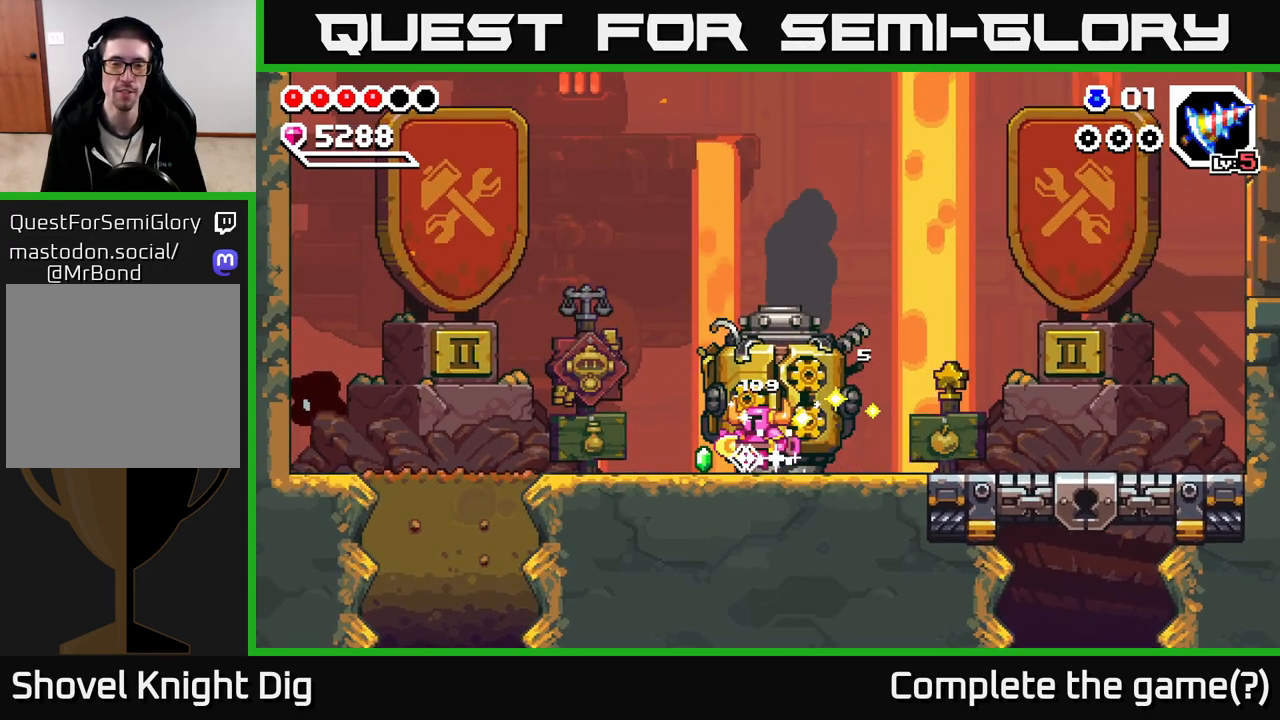
{"buttons": [], "left_stick": "right", "right_stick": "center", "events": [[283, "left_stick", "right"]]}
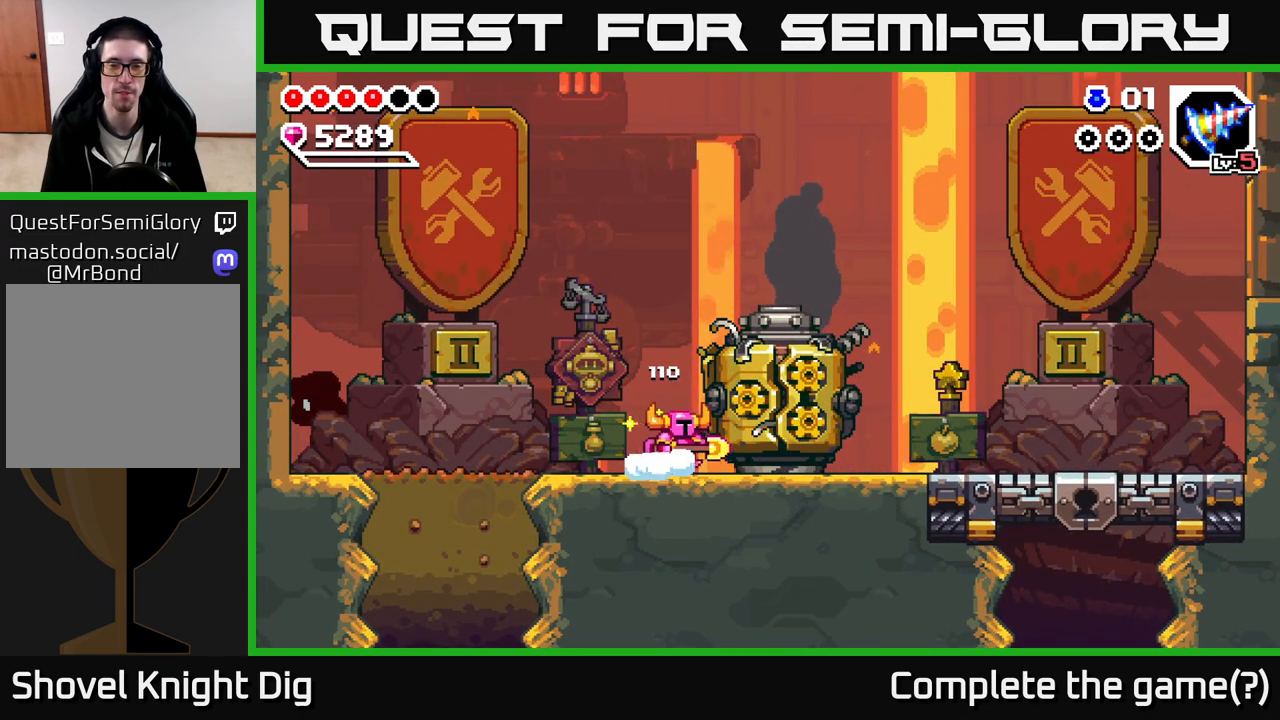
{"buttons": [], "left_stick": "left", "right_stick": "center", "events": [[400, "left_stick", "left"]]}
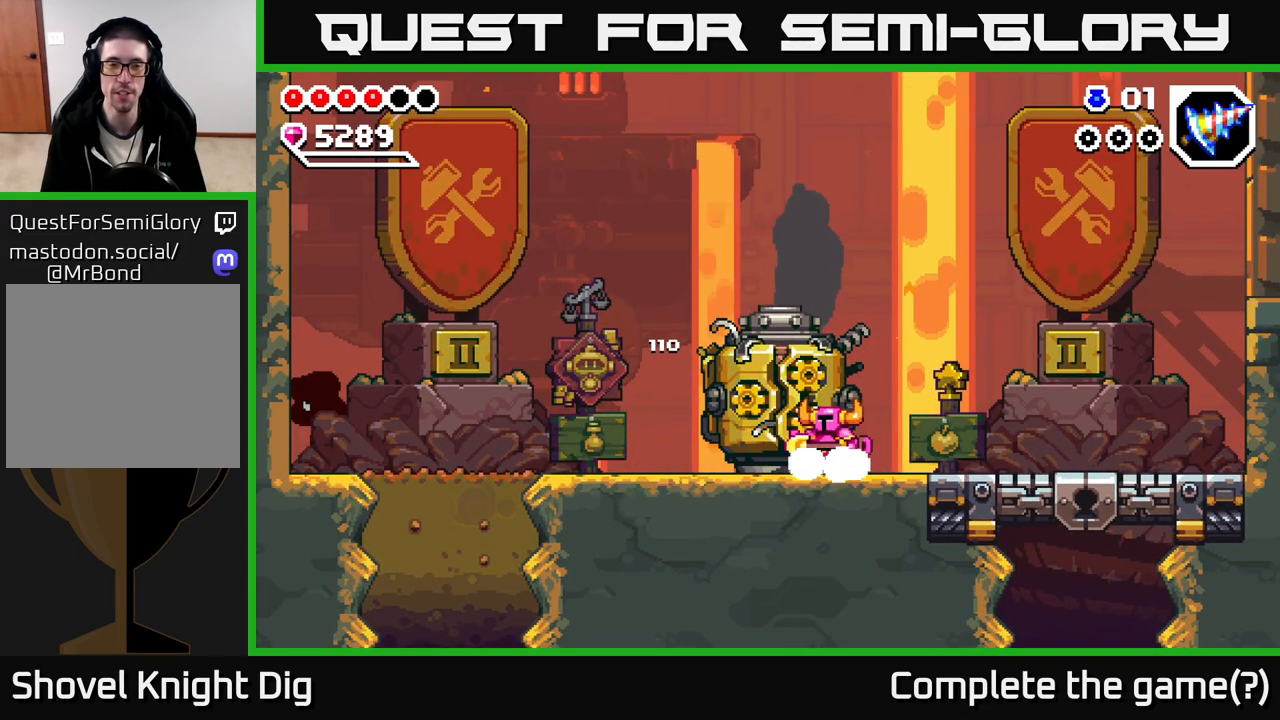
{"buttons": [], "left_stick": "left", "right_stick": "center", "events": [[183, "A", "down"], [350, "A", "up"]]}
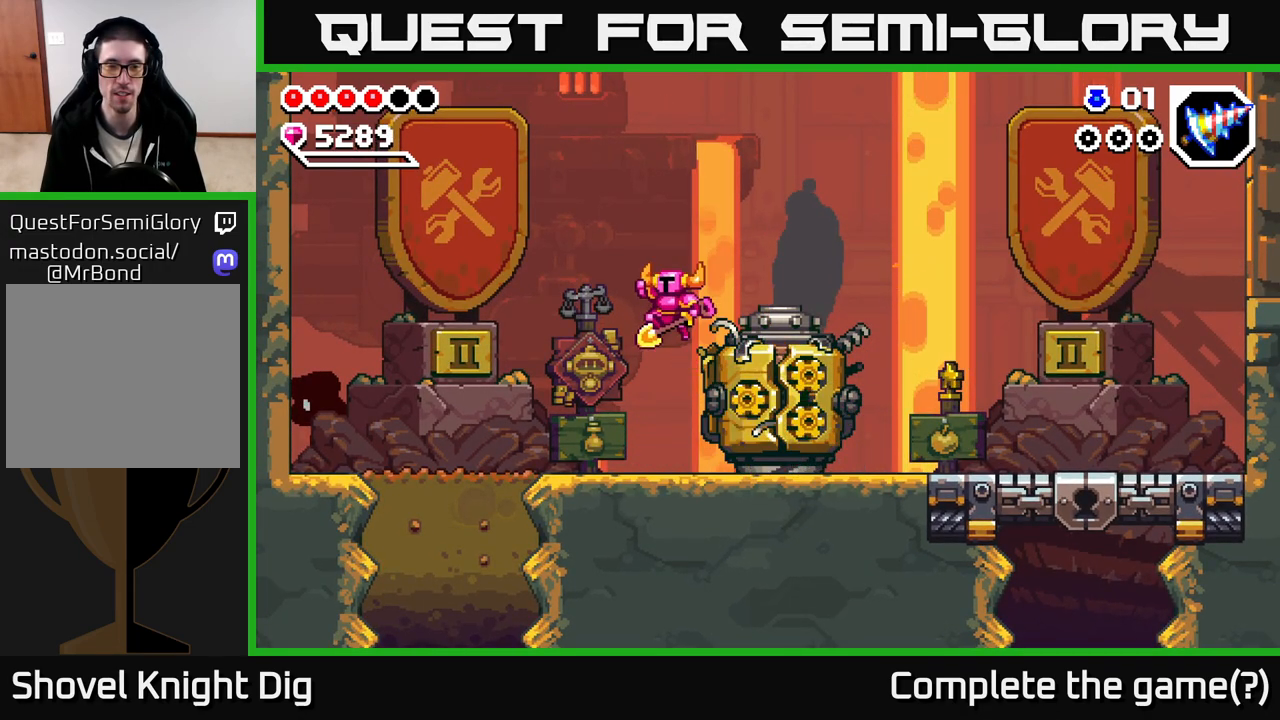
{"buttons": [], "left_stick": "left", "right_stick": "center", "events": [[250, "left_stick", "center"], [333, "left_stick", "left"]]}
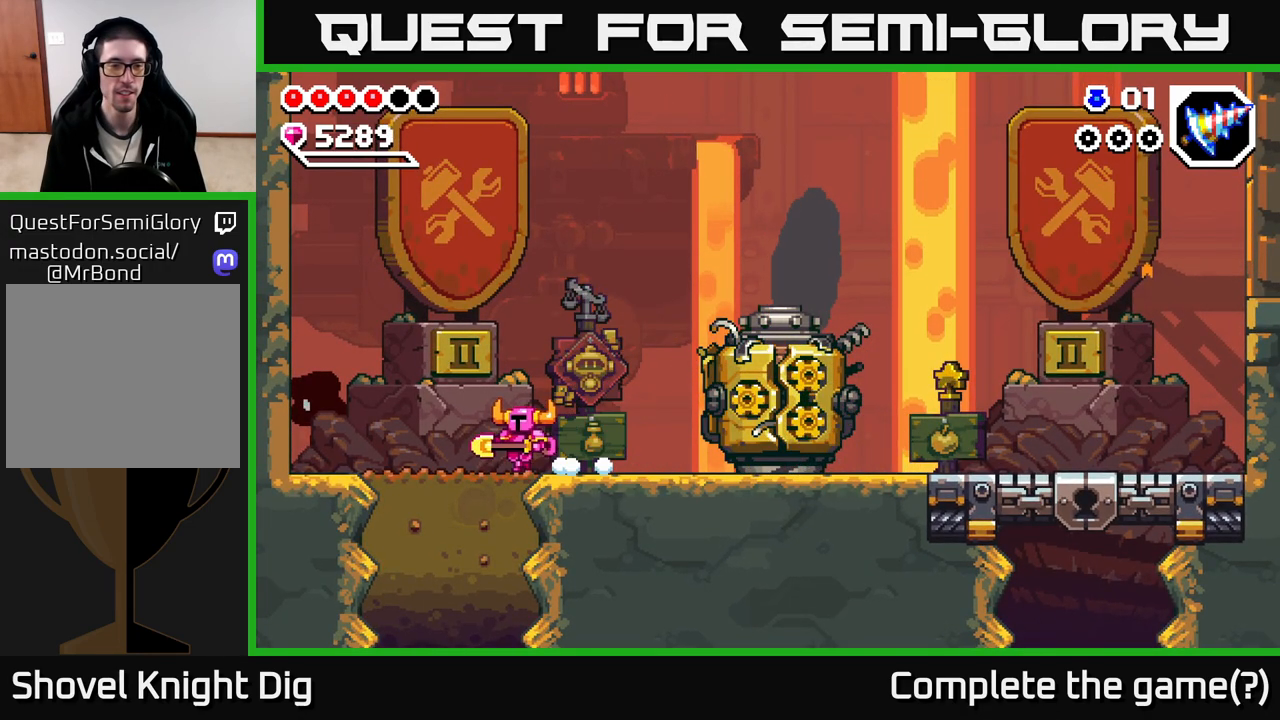
{"buttons": [], "left_stick": "up-right", "right_stick": "center", "events": [[217, "left_stick", "down"], [417, "left_stick", "right"], [467, "left_stick", "up-right"]]}
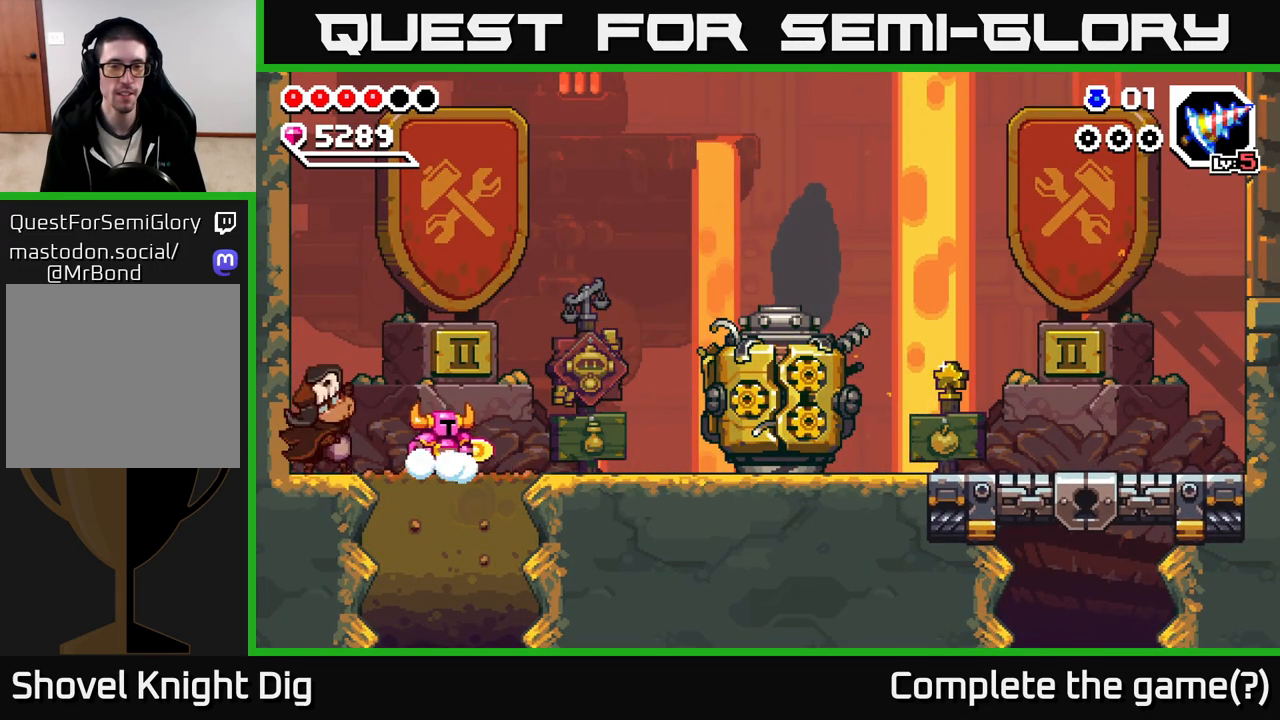
{"buttons": [], "left_stick": "left", "right_stick": "center", "events": [[217, "left_stick", "left"], [350, "left_stick", "center"], [483, "left_stick", "left"]]}
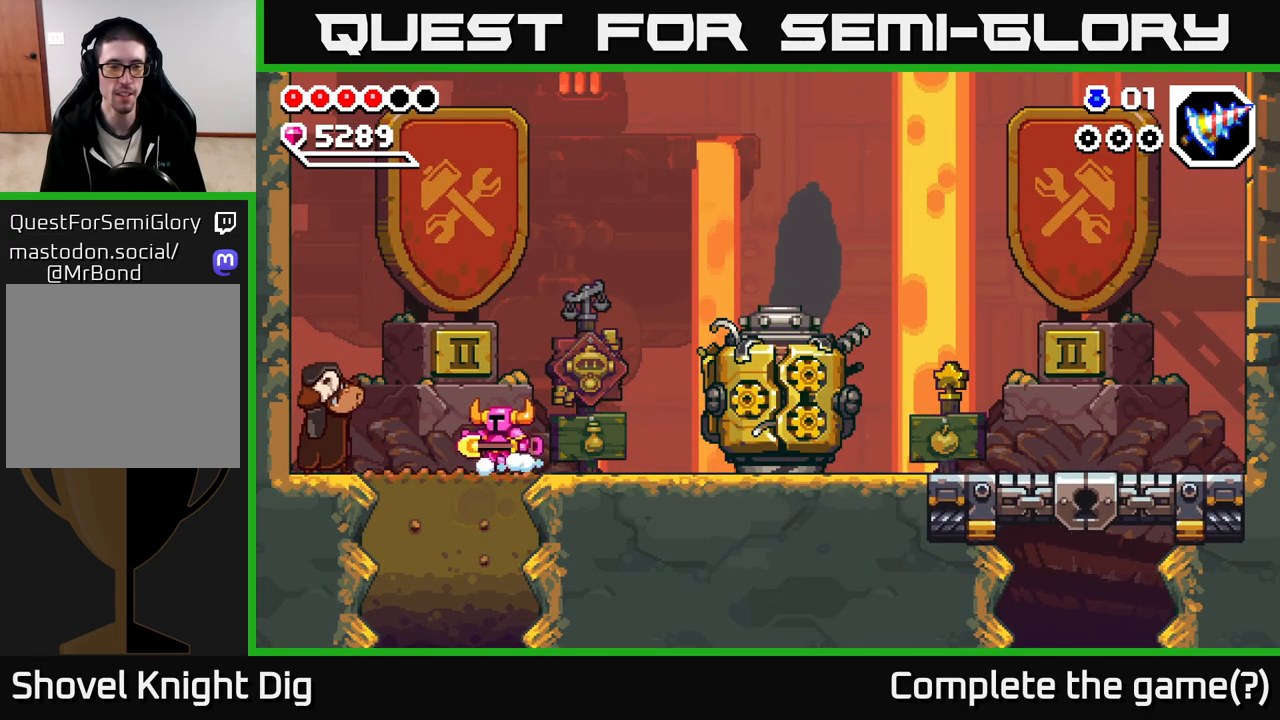
{"buttons": ["X"], "left_stick": "down", "right_stick": "center", "events": [[217, "left_stick", "down"], [267, "X", "down"], [367, "X", "up"], [450, "X", "down"]]}
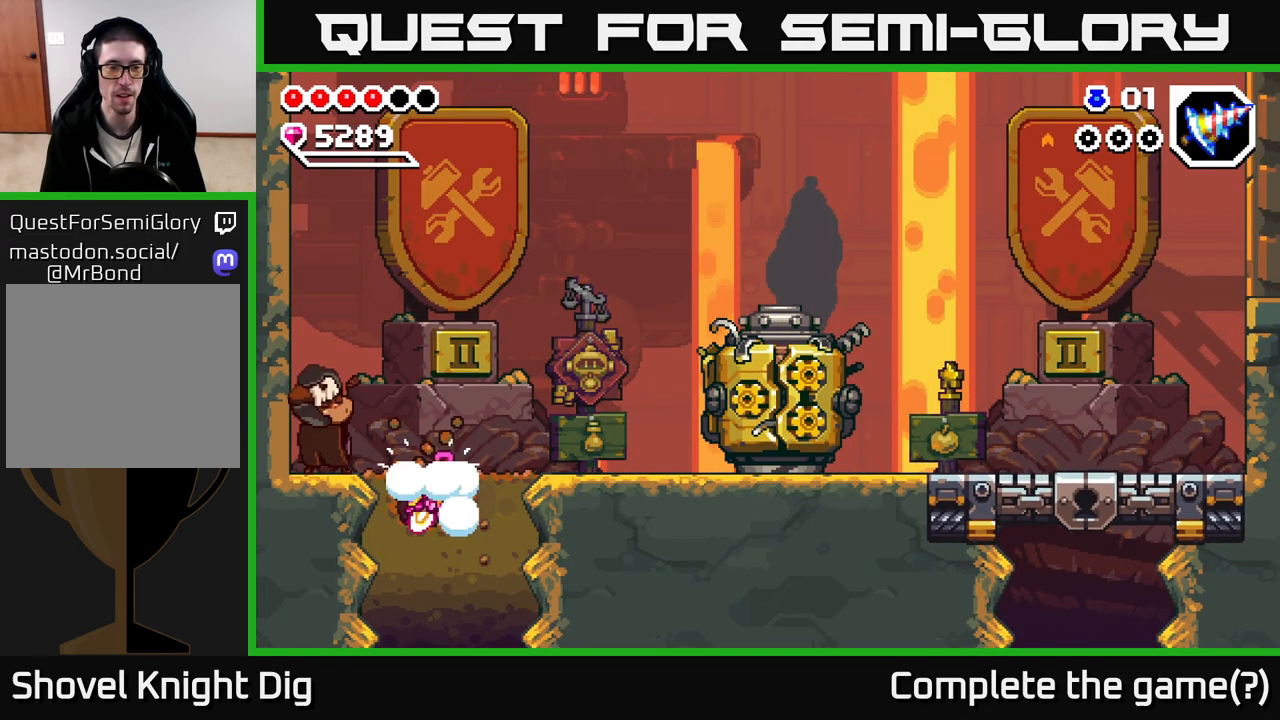
{"buttons": ["X"], "left_stick": "down", "right_stick": "center", "events": [[50, "X", "up"], [133, "X", "down"], [217, "X", "up"], [317, "X", "down"], [400, "X", "up"], [483, "X", "down"]]}
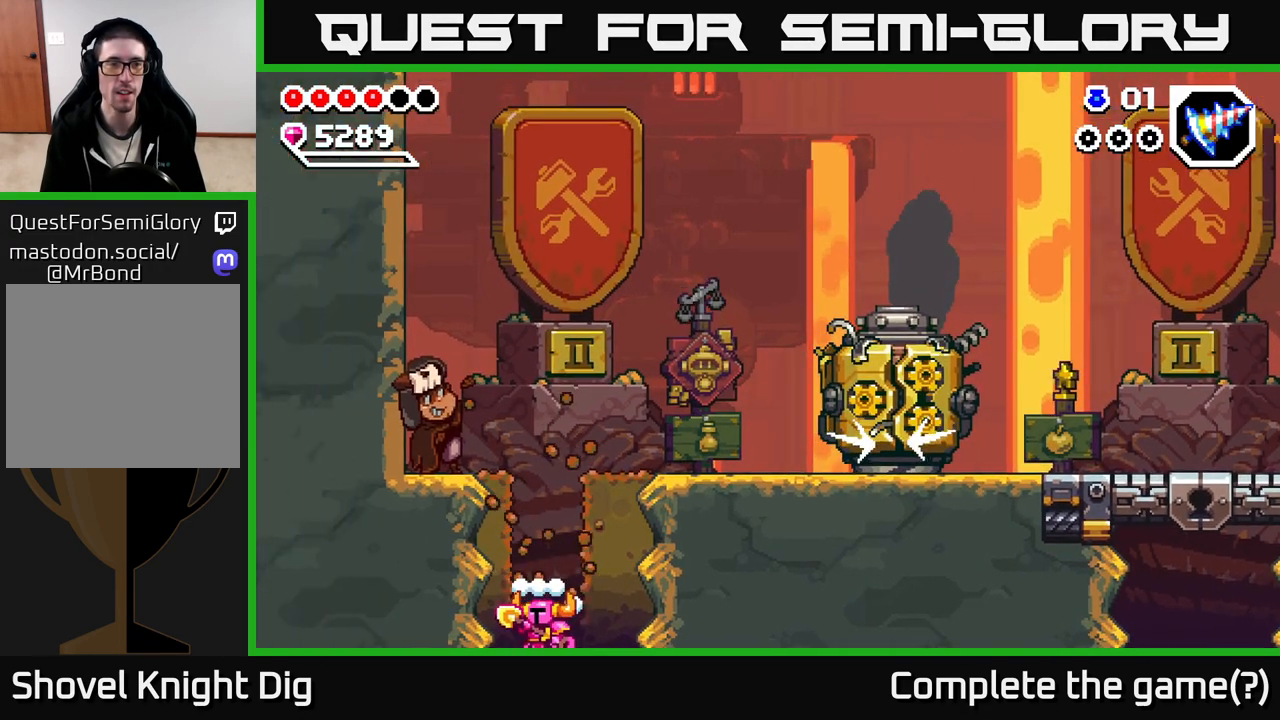
{"buttons": [], "left_stick": "center", "right_stick": "center", "events": [[83, "X", "up"], [300, "left_stick", "center"]]}
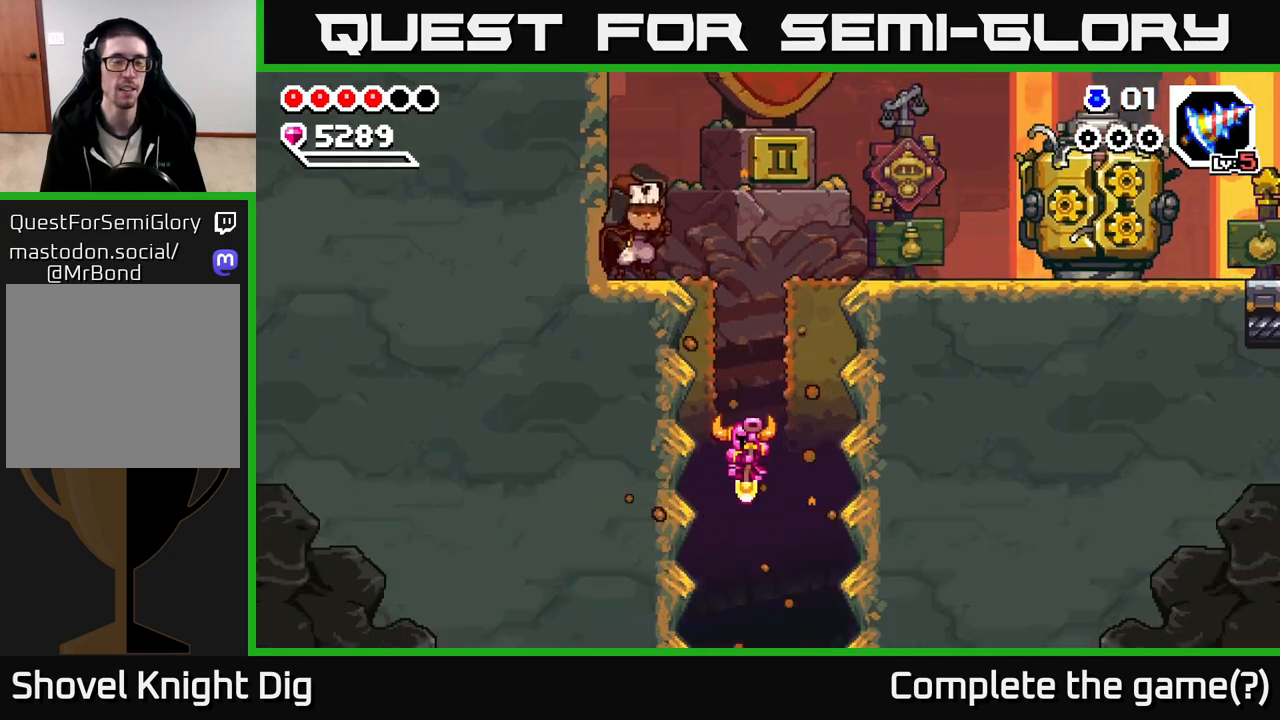
{"buttons": [], "left_stick": "center", "right_stick": "center", "events": []}
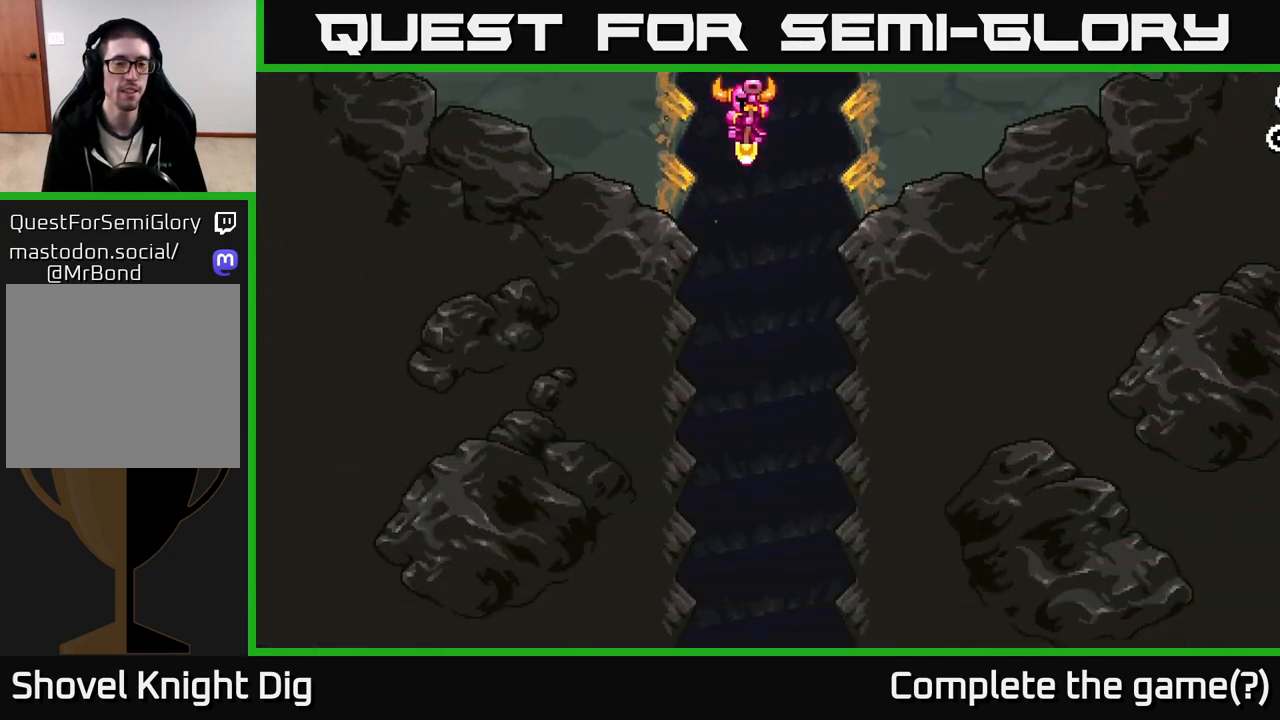
{"buttons": [], "left_stick": "center", "right_stick": "center", "events": []}
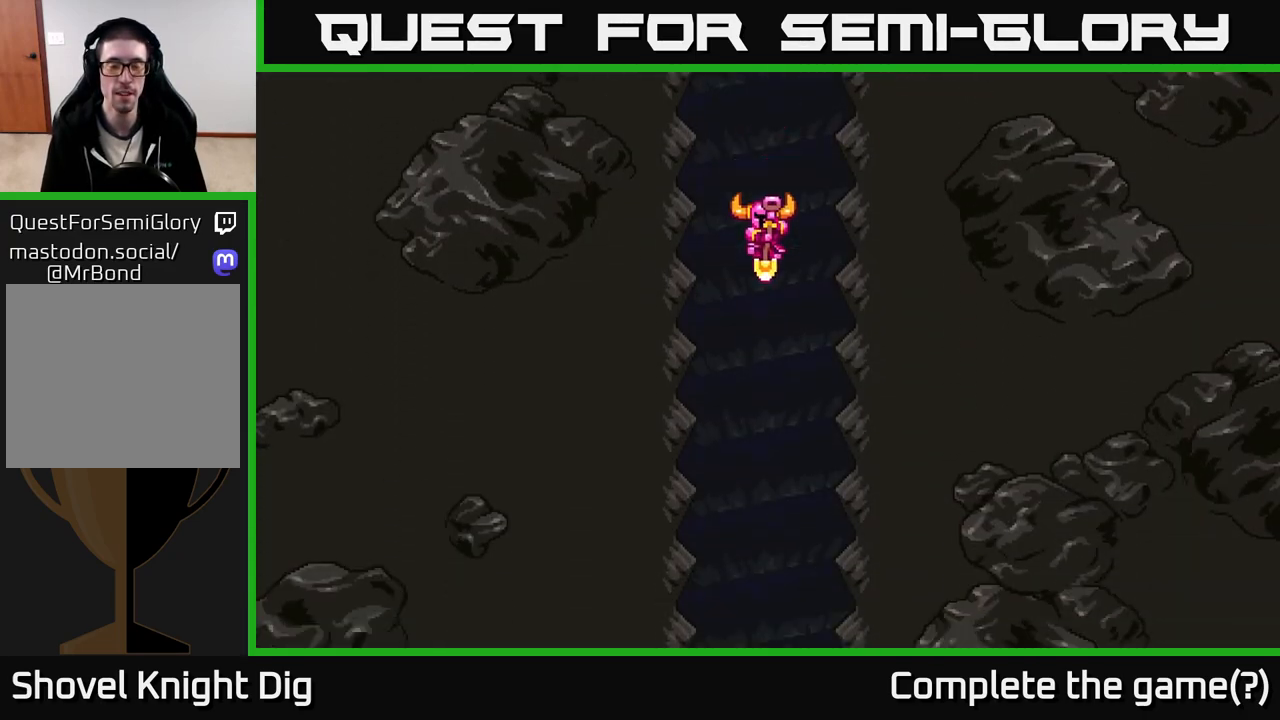
{"buttons": [], "left_stick": "center", "right_stick": "center", "events": []}
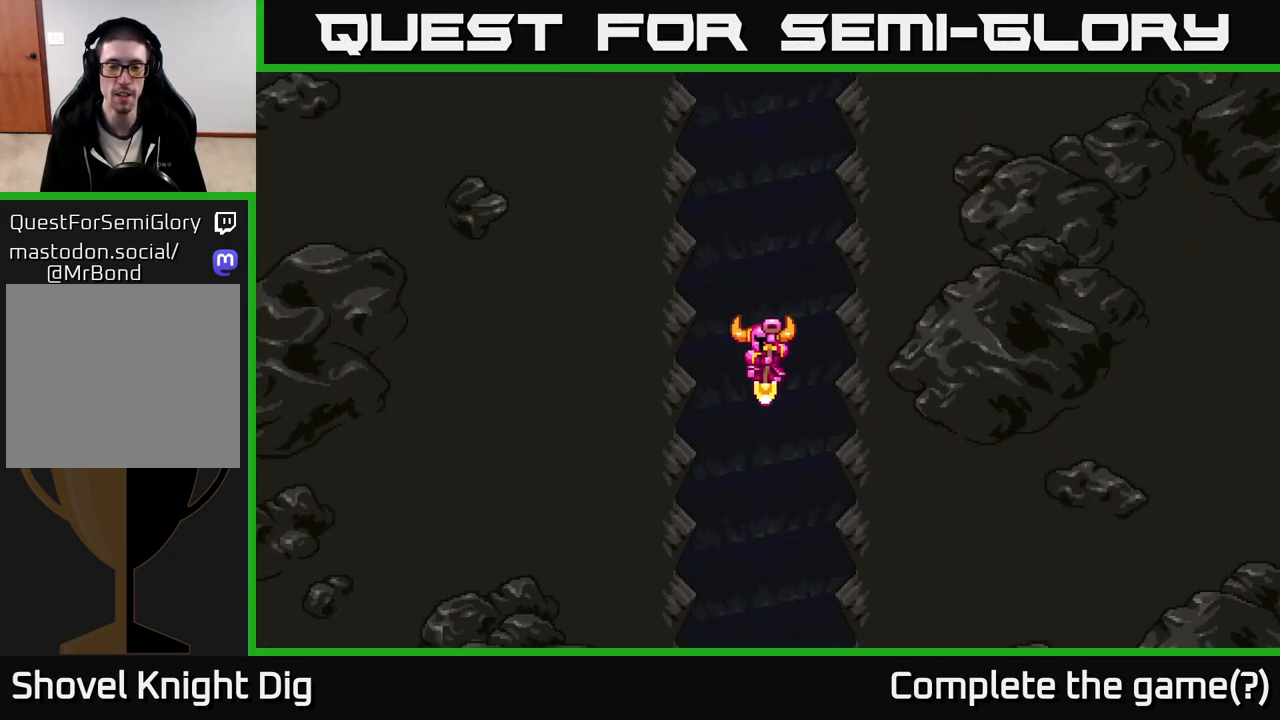
{"buttons": [], "left_stick": "center", "right_stick": "center", "events": [[400, "A", "down"], [500, "A", "up"]]}
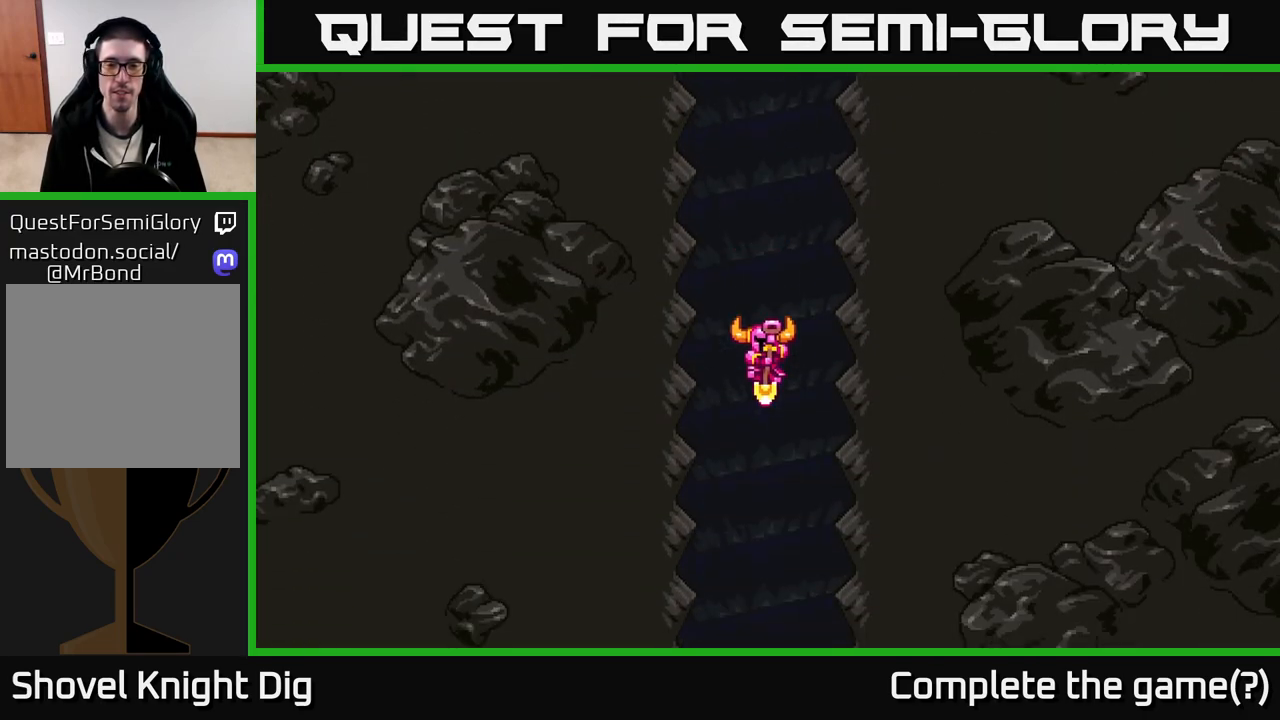
{"buttons": [], "left_stick": "center", "right_stick": "center", "events": [[117, "A", "down"], [200, "A", "up"], [317, "A", "down"], [400, "A", "up"]]}
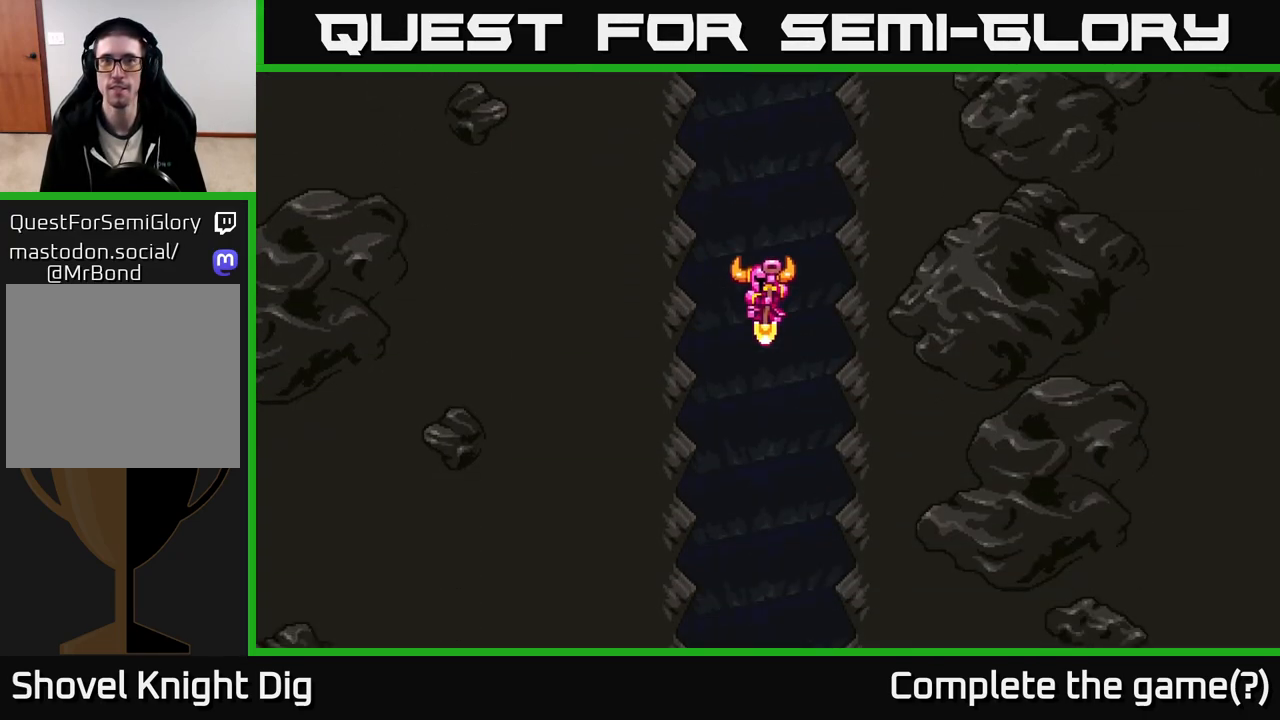
{"buttons": [], "left_stick": "center", "right_stick": "center", "events": [[67, "A", "down"], [117, "A", "up"], [317, "A", "down"], [433, "A", "up"]]}
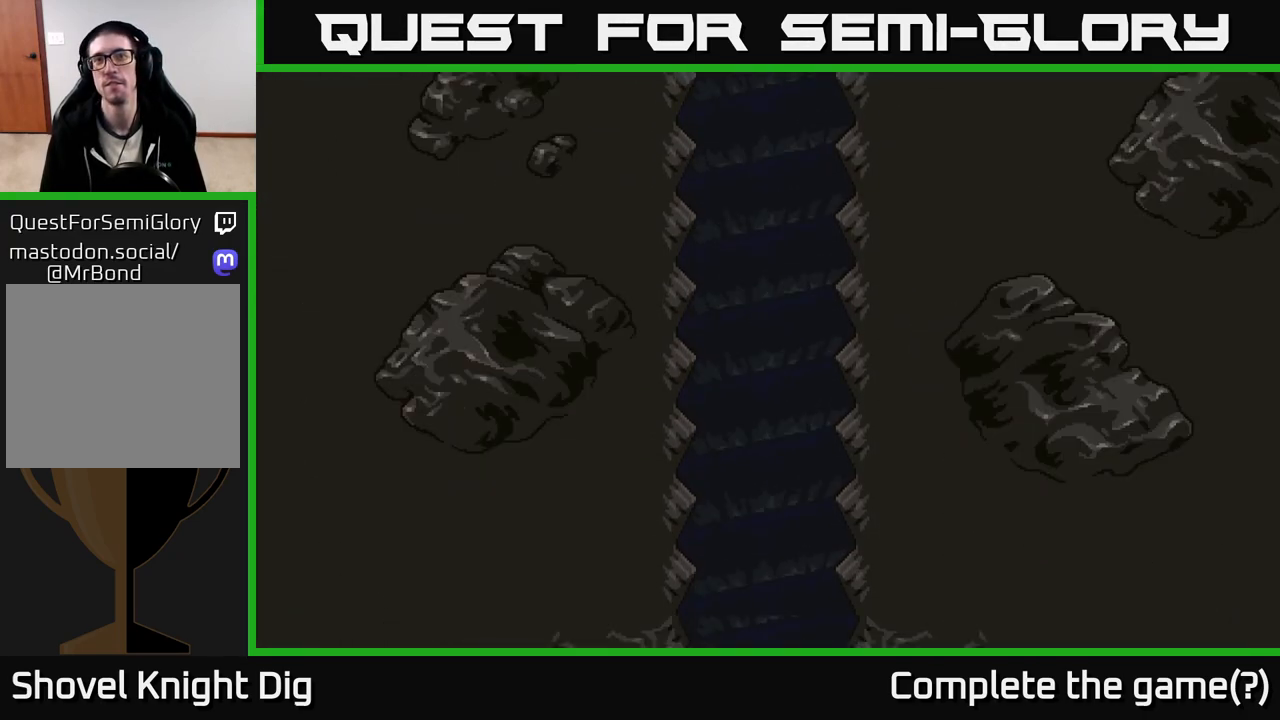
{"buttons": [], "left_stick": "center", "right_stick": "center", "events": []}
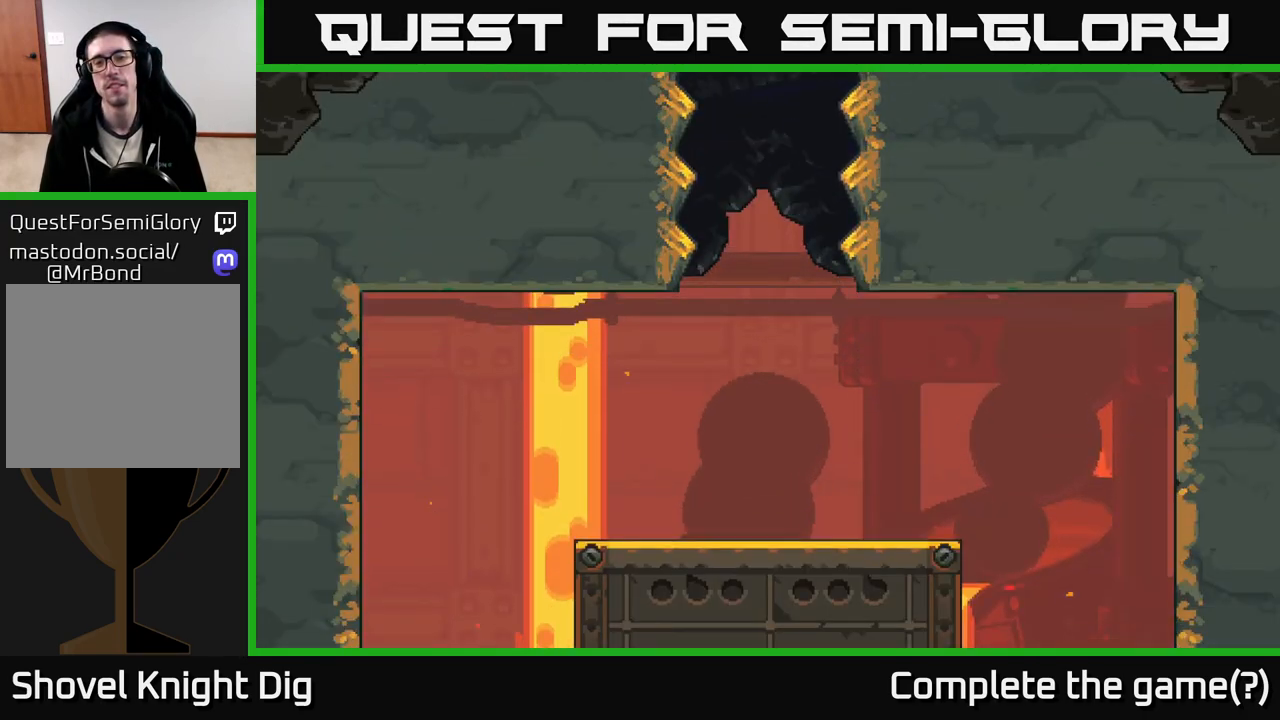
{"buttons": [], "left_stick": "right", "right_stick": "center", "events": [[350, "left_stick", "right"]]}
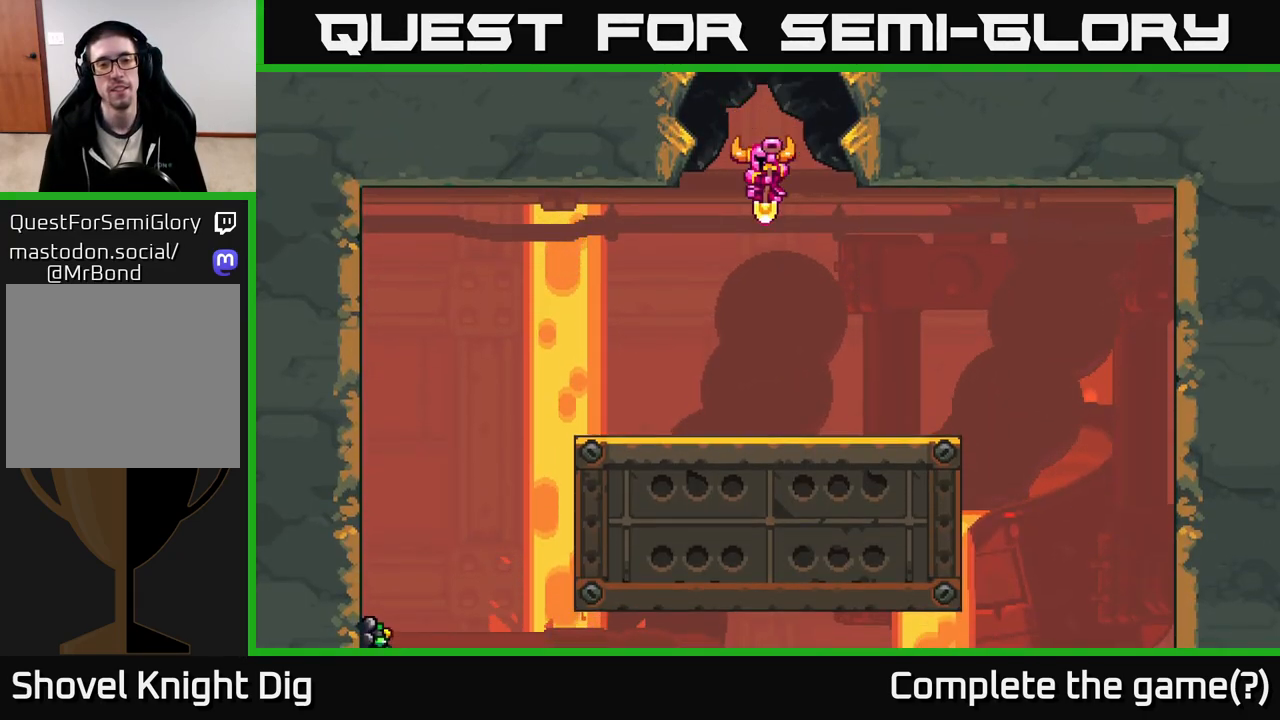
{"buttons": [], "left_stick": "left", "right_stick": "center", "events": [[33, "A", "down"], [50, "left_stick", "center"], [167, "A", "up"], [333, "A", "down"], [367, "left_stick", "left"], [467, "A", "up"]]}
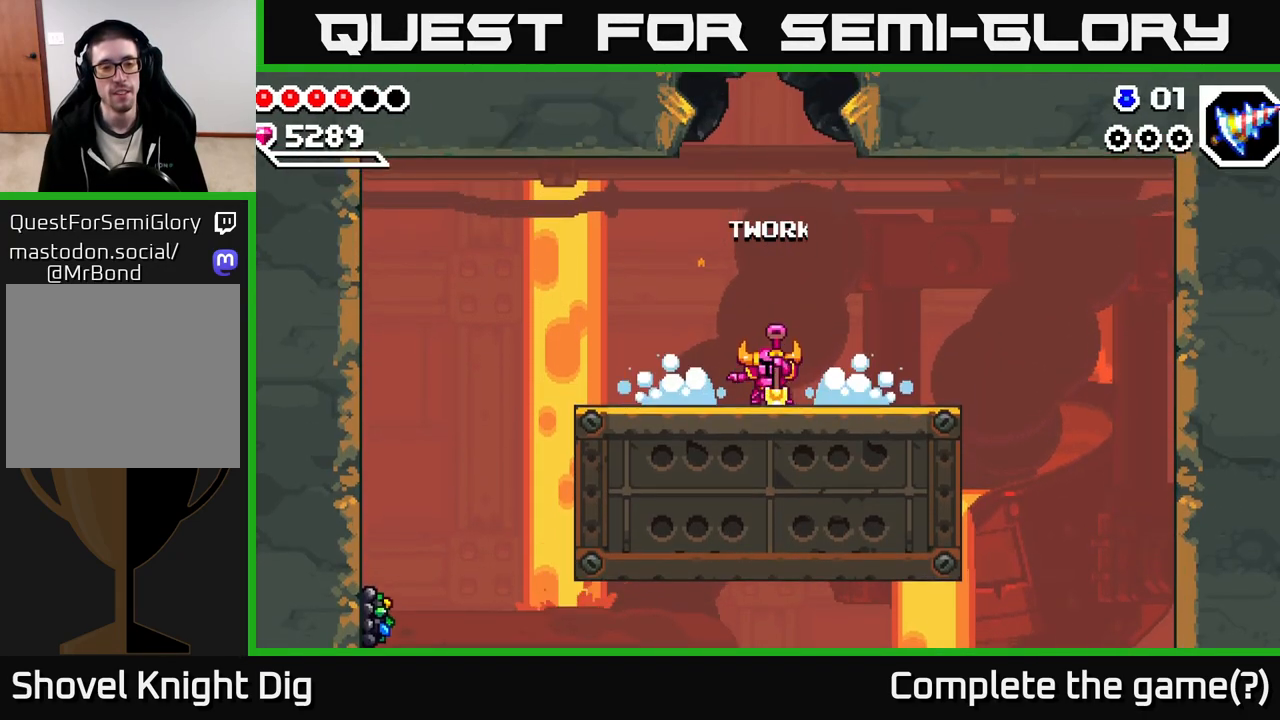
{"buttons": [], "left_stick": "left", "right_stick": "center", "events": [[133, "A", "down"], [283, "A", "up"]]}